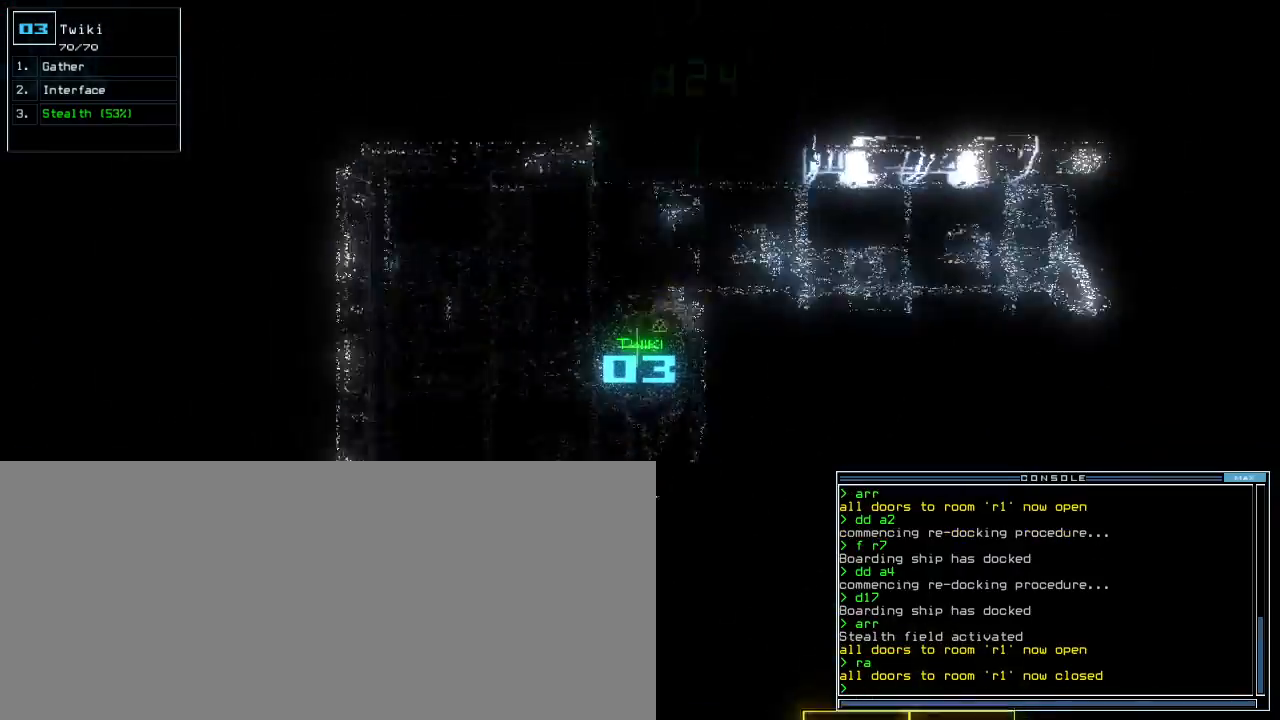
Gameplay with keyboard; each line is a JSON object with the keys held at the frame after it. "events" lists presses ("down") and releases ("up") of ".", "0", "1", "2", "3", "4", "5", "6", "7", "8", "9", "a", "b", "backspace", "c", "caps_lock", "comma", "ctrl_l", "ctrl_r", "d", "down", "e", "equals", "escape", "f", "f5", "g", "h", "i", "j", "k", "l", "left", "m", "minus", "n", "o", "p", "q", "quote", "r", "return", "right", "s", "semicolon", "shift_l", "shift_r", "space", "t", "tab", "tilde", "u", "up", "v", "w", "x", "y" and "z" between this image and that frame as [ms after this image, input, new state], when the widget could be followed in between. No other keys are recorded. Mouse input is not recorded. Not read: other_keys.
{"keys": ["up"], "events": [[280, "right", "up"]]}
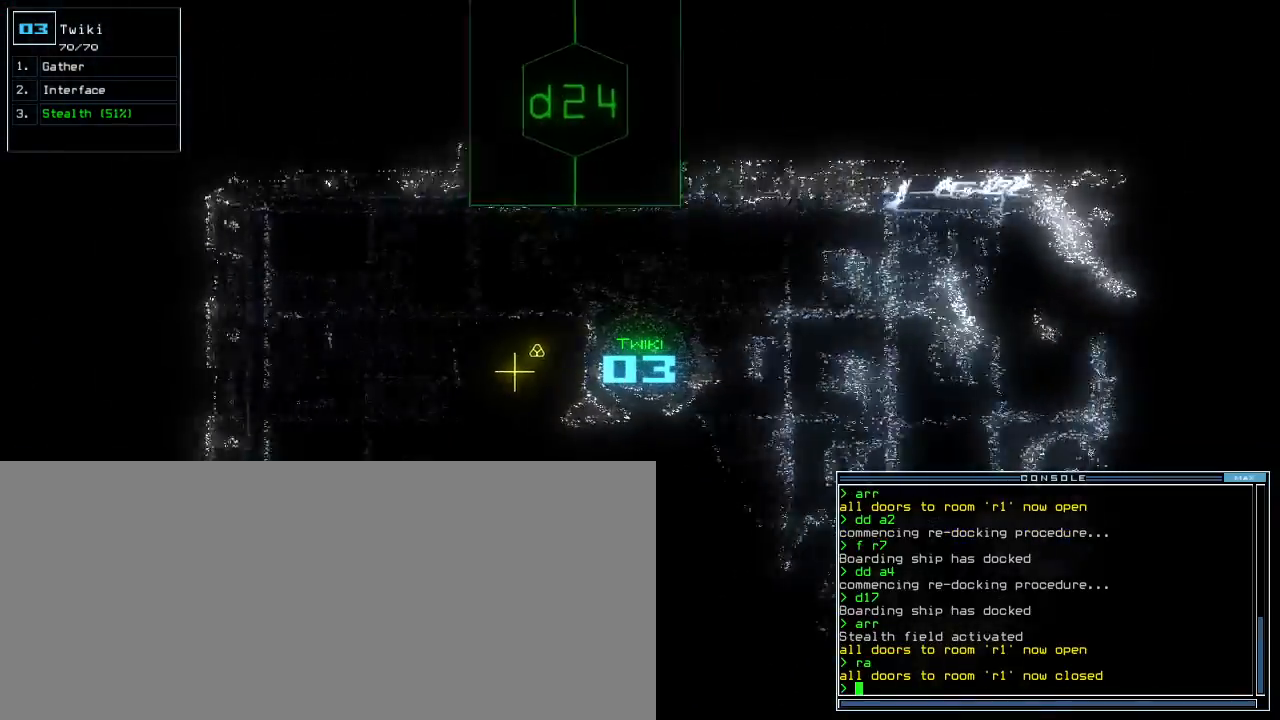
{"keys": ["up"]}
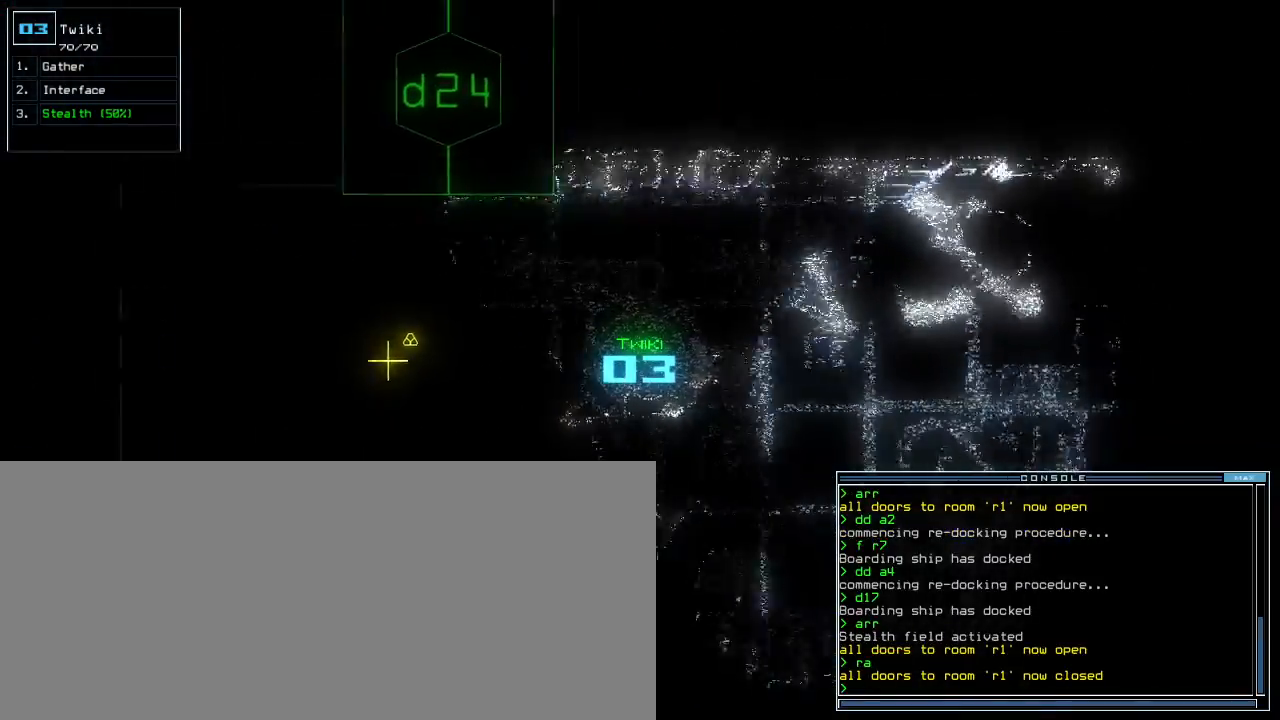
{"keys": ["up"], "events": []}
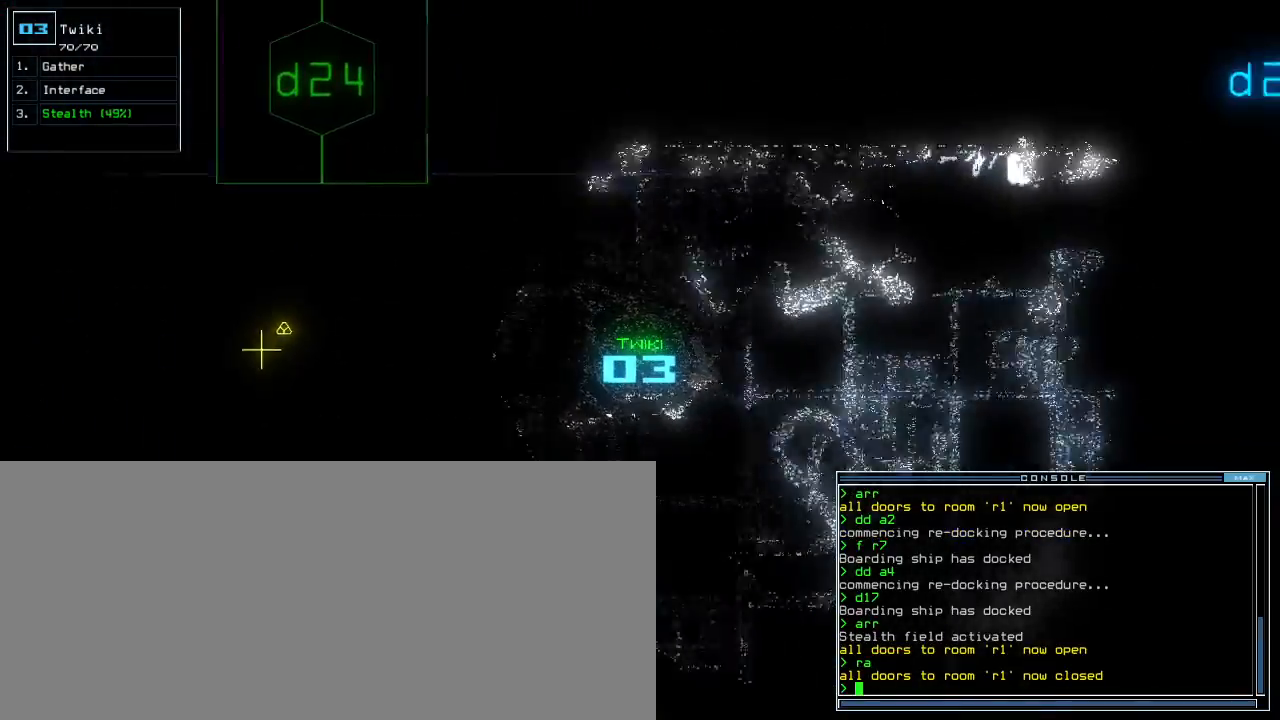
{"keys": ["up"], "events": [[140, "left", "down"], [220, "left", "up"]]}
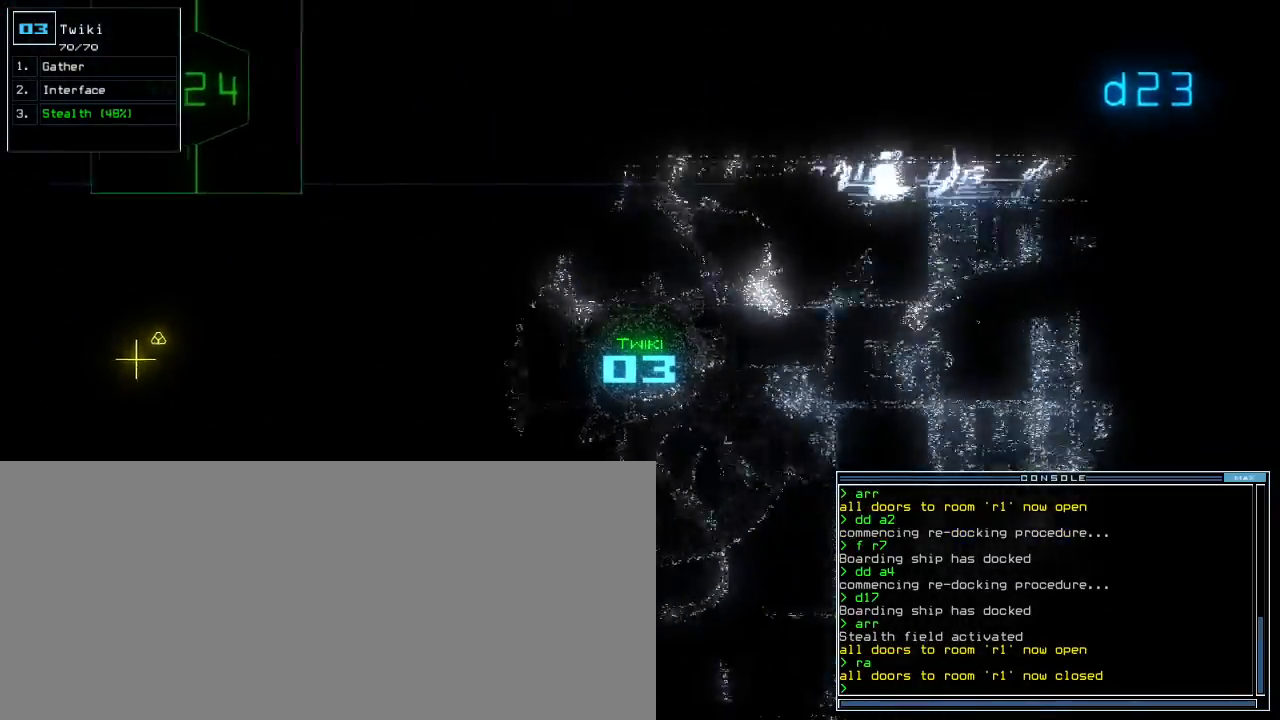
{"keys": ["right", "up"], "events": [[200, "right", "down"], [300, "right", "up"], [320, "right", "down"]]}
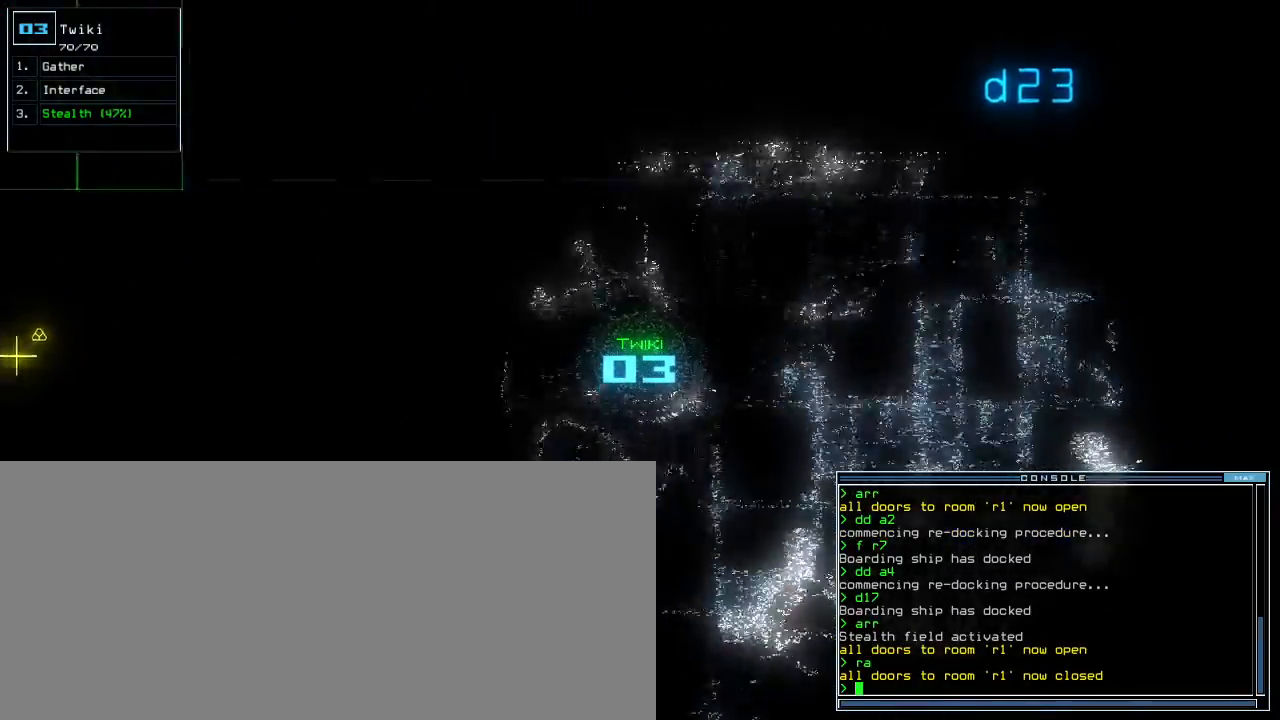
{"keys": ["up"], "events": [[100, "right", "up"], [280, "left", "down"], [340, "left", "up"]]}
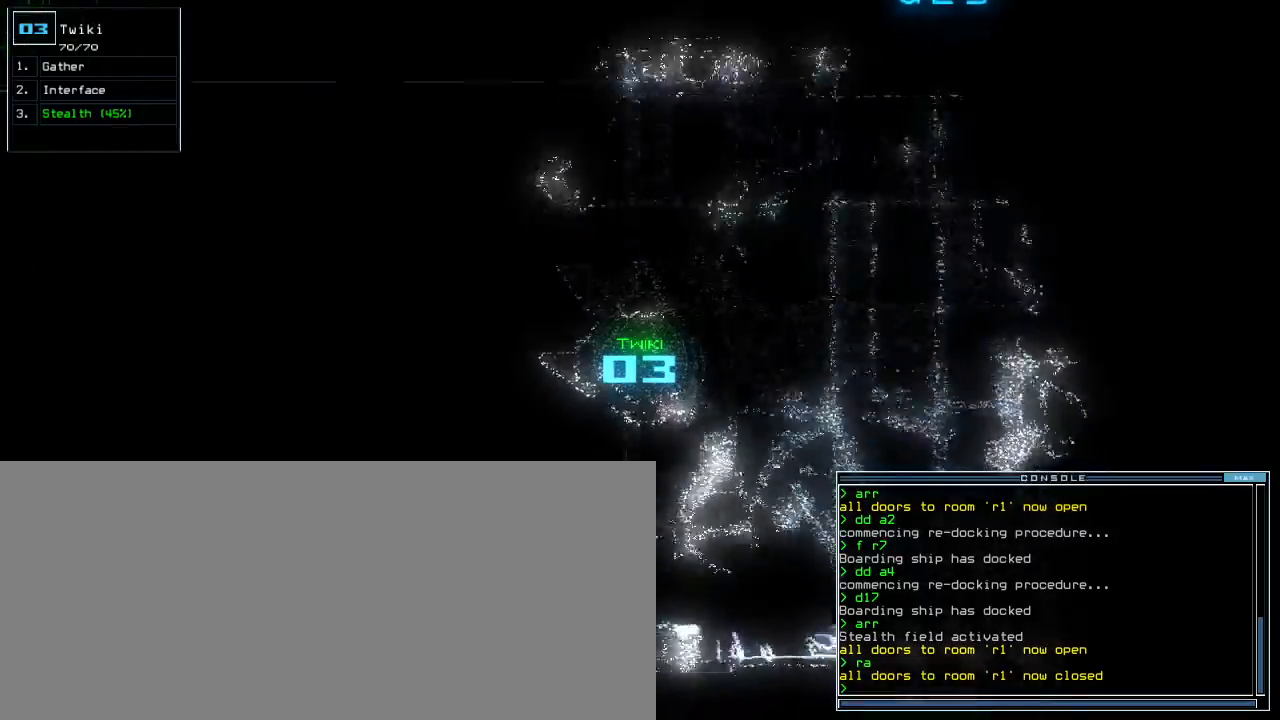
{"keys": ["left", "up"], "events": [[160, "left", "down"], [260, "left", "up"], [480, "left", "down"]]}
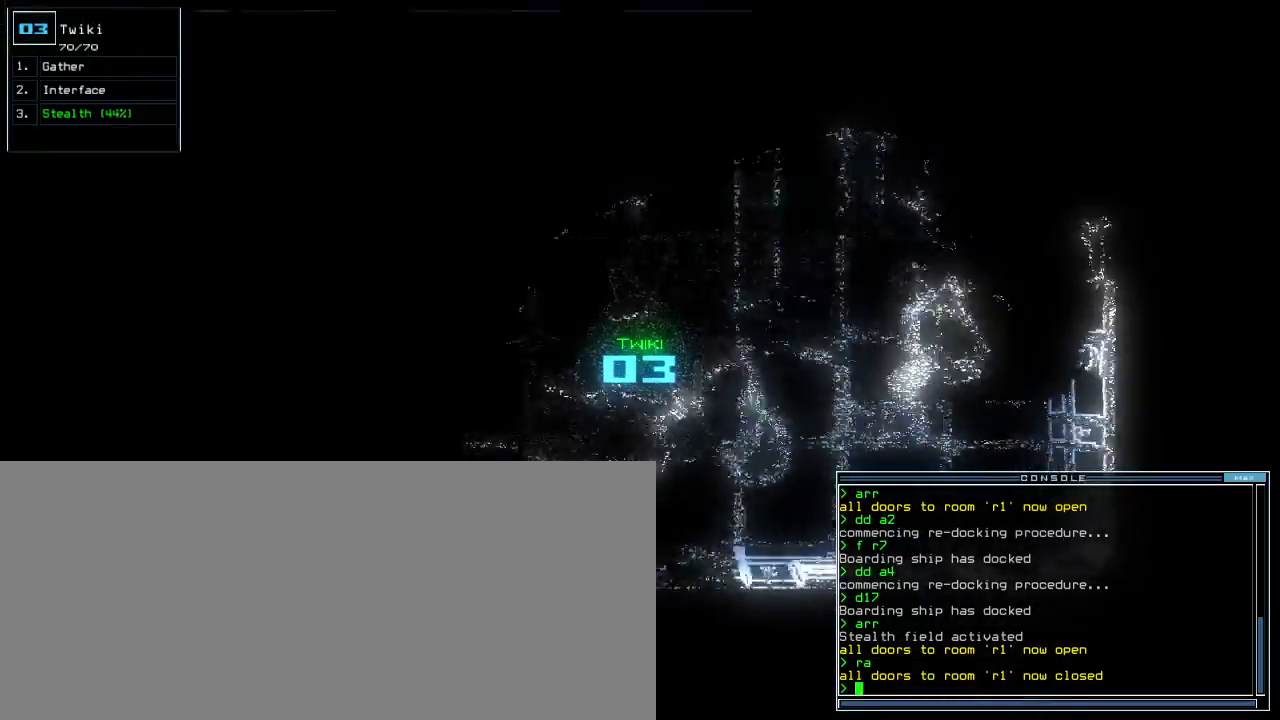
{"keys": ["left", "up"], "events": [[100, "left", "up"], [340, "left", "down"], [420, "left", "up"], [500, "left", "down"]]}
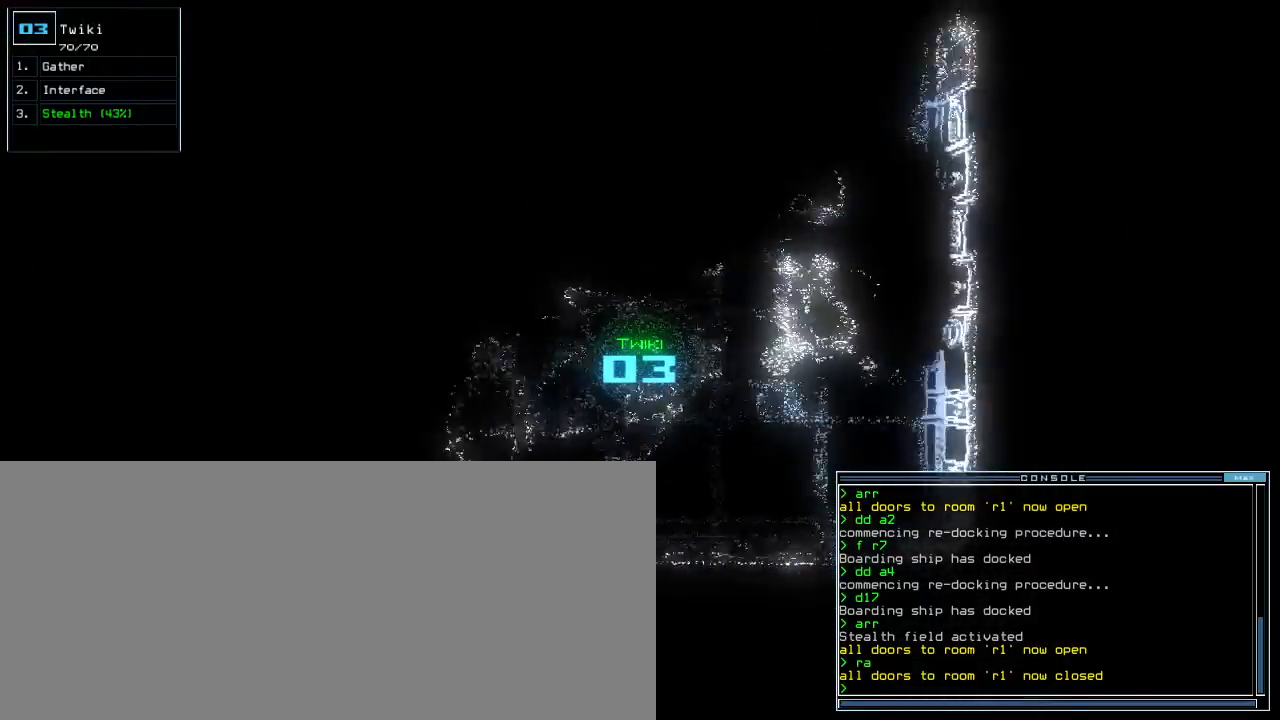
{"keys": ["left", "s", "up"], "events": [[80, "left", "up"], [160, "left", "down"], [500, "s", "down"]]}
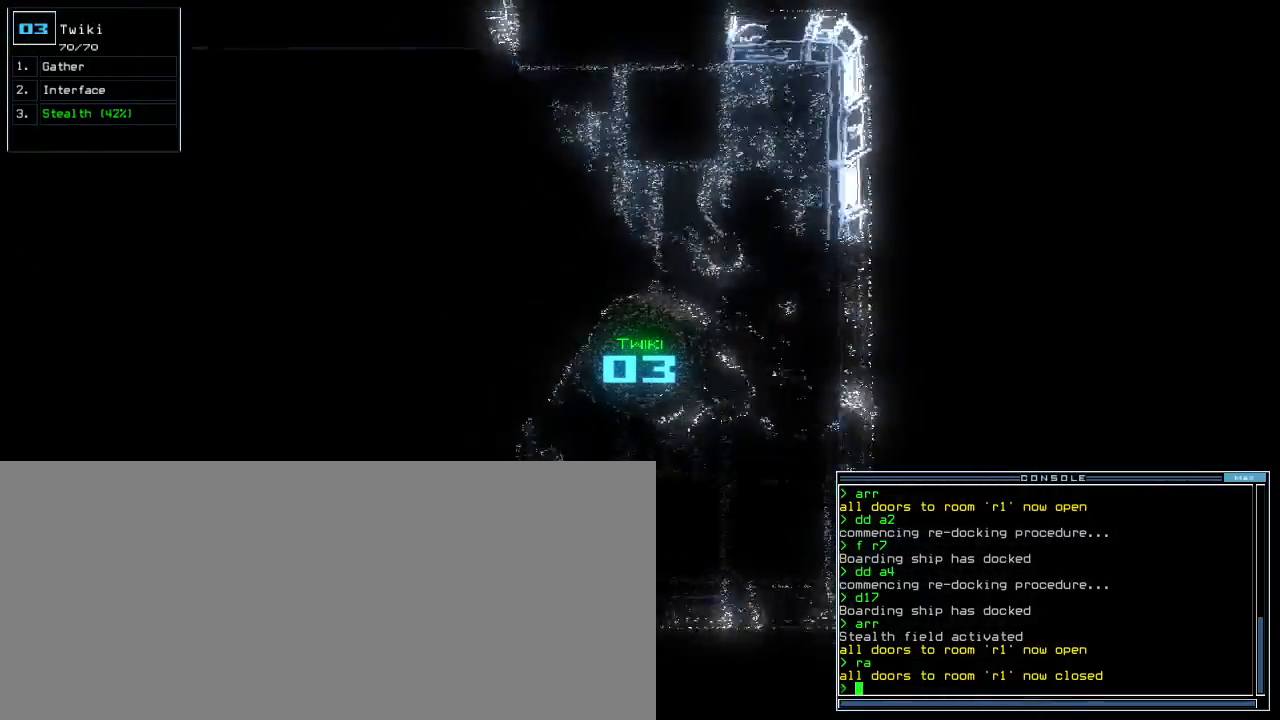
{"keys": ["up"], "events": [[60, "t", "down"], [80, "s", "up"], [140, "t", "up"], [220, "return", "down"], [280, "return", "up"], [340, "left", "up"]]}
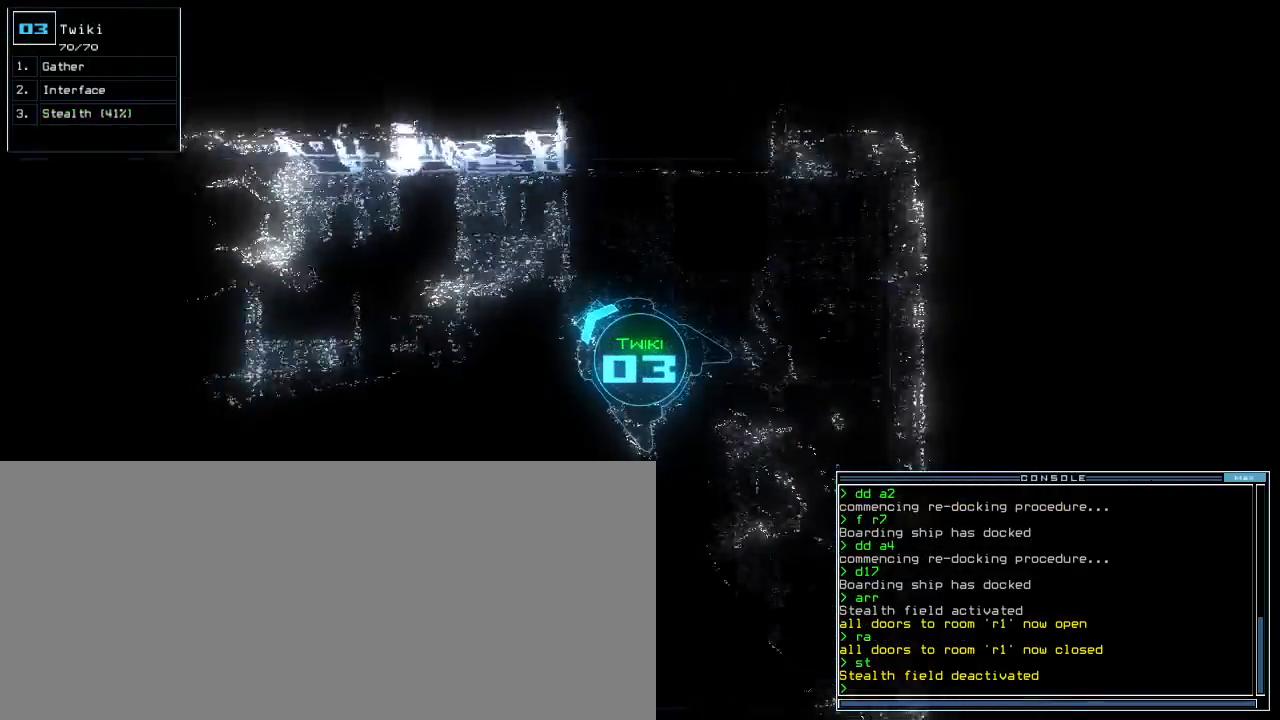
{"keys": ["left", "up"], "events": [[60, "left", "down"], [240, "left", "up"], [500, "left", "down"]]}
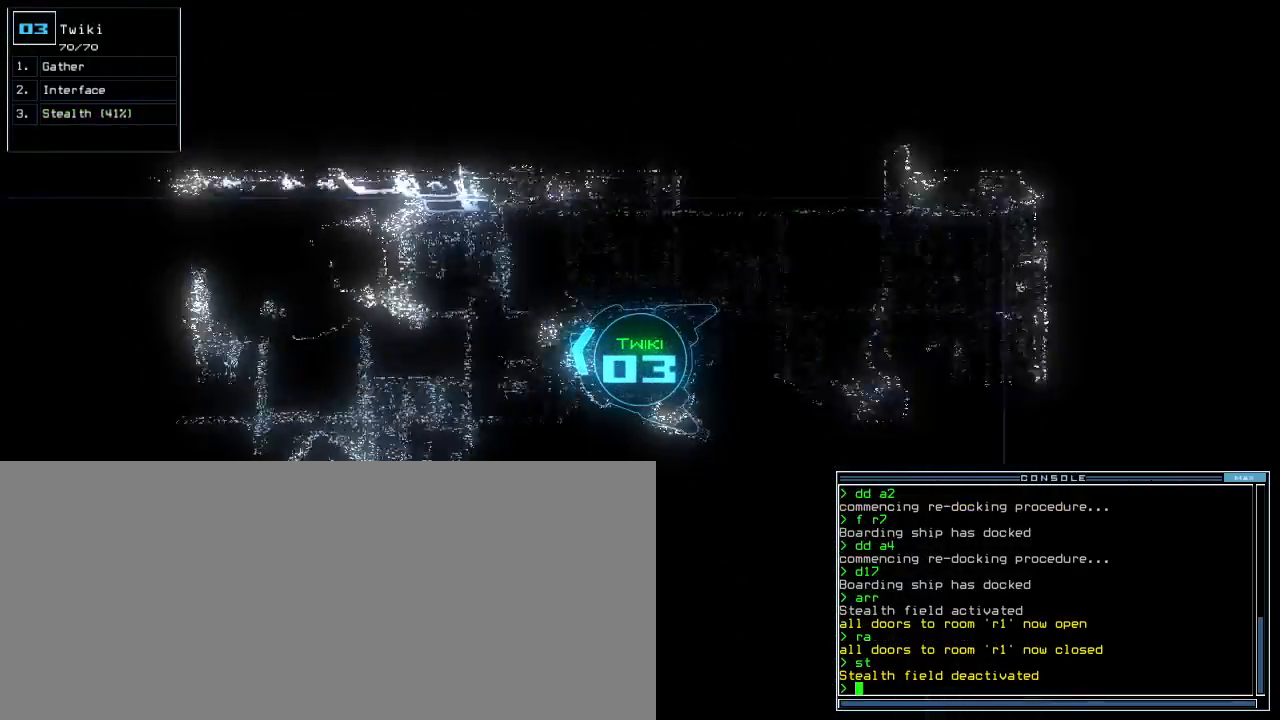
{"keys": ["right", "up"], "events": [[100, "left", "up"], [400, "right", "down"]]}
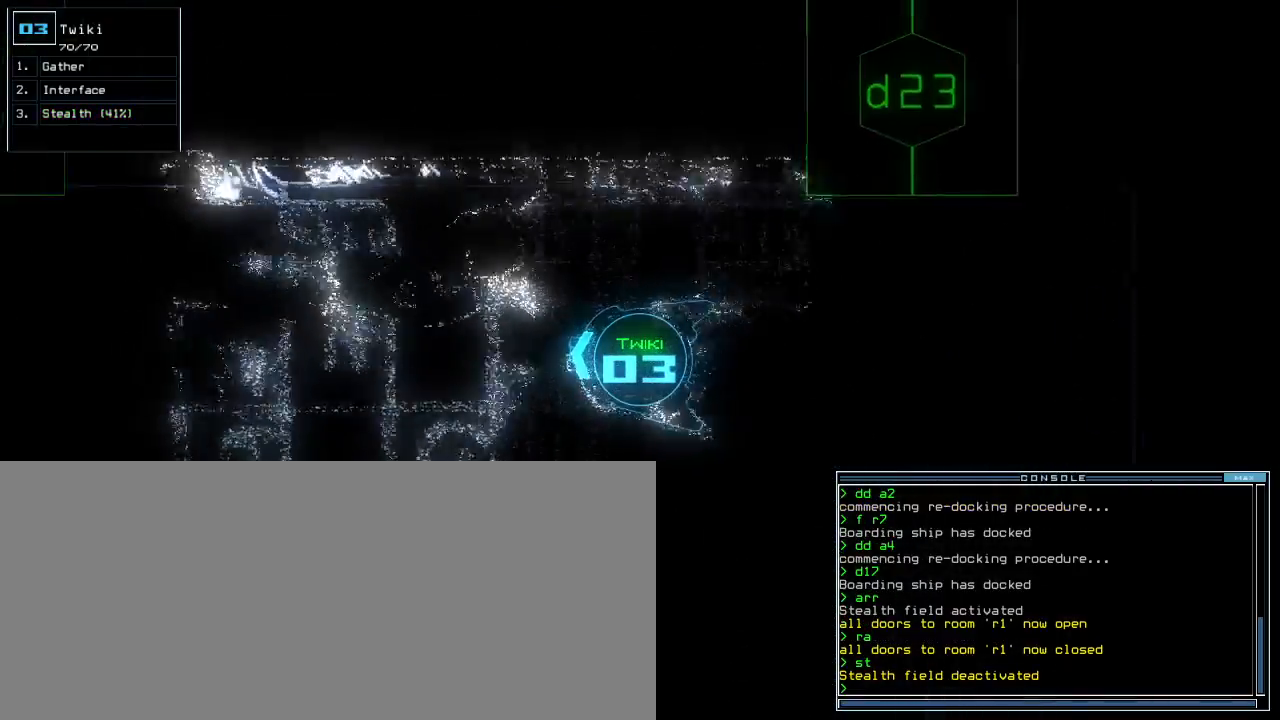
{"keys": ["up"], "events": [[40, "right", "up"], [420, "left", "down"], [460, "left", "up"]]}
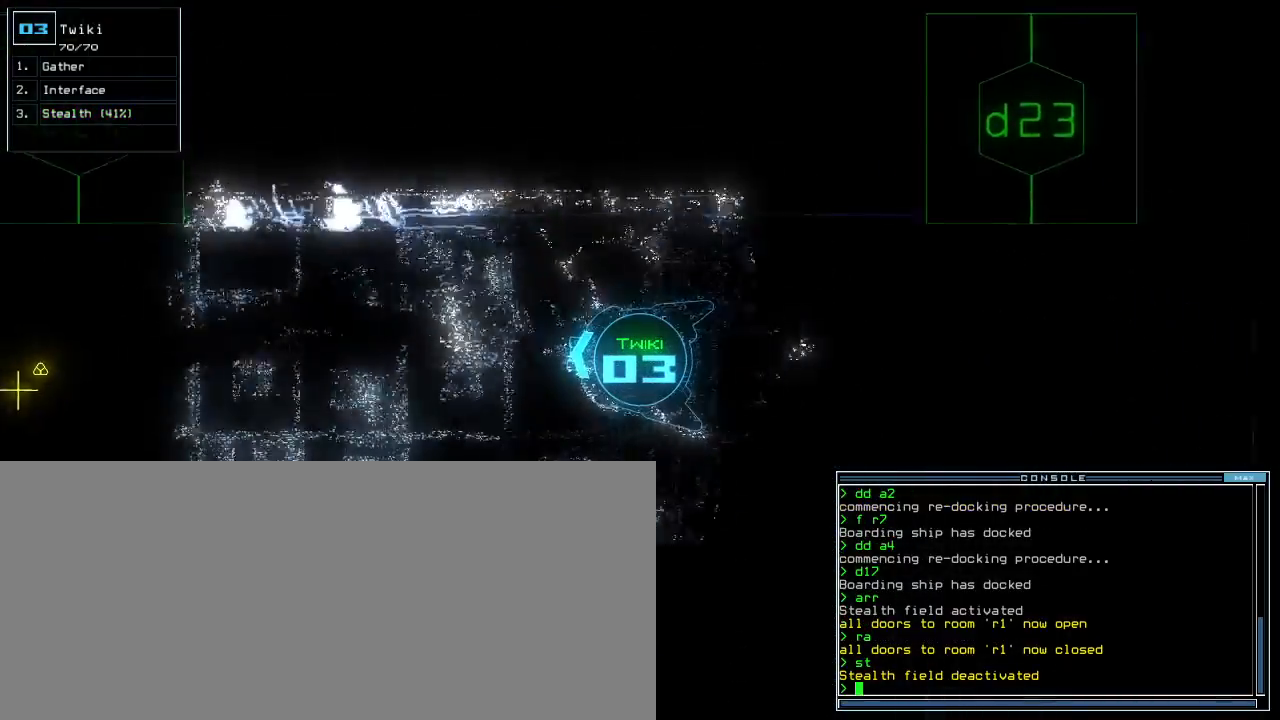
{"keys": ["up"], "events": []}
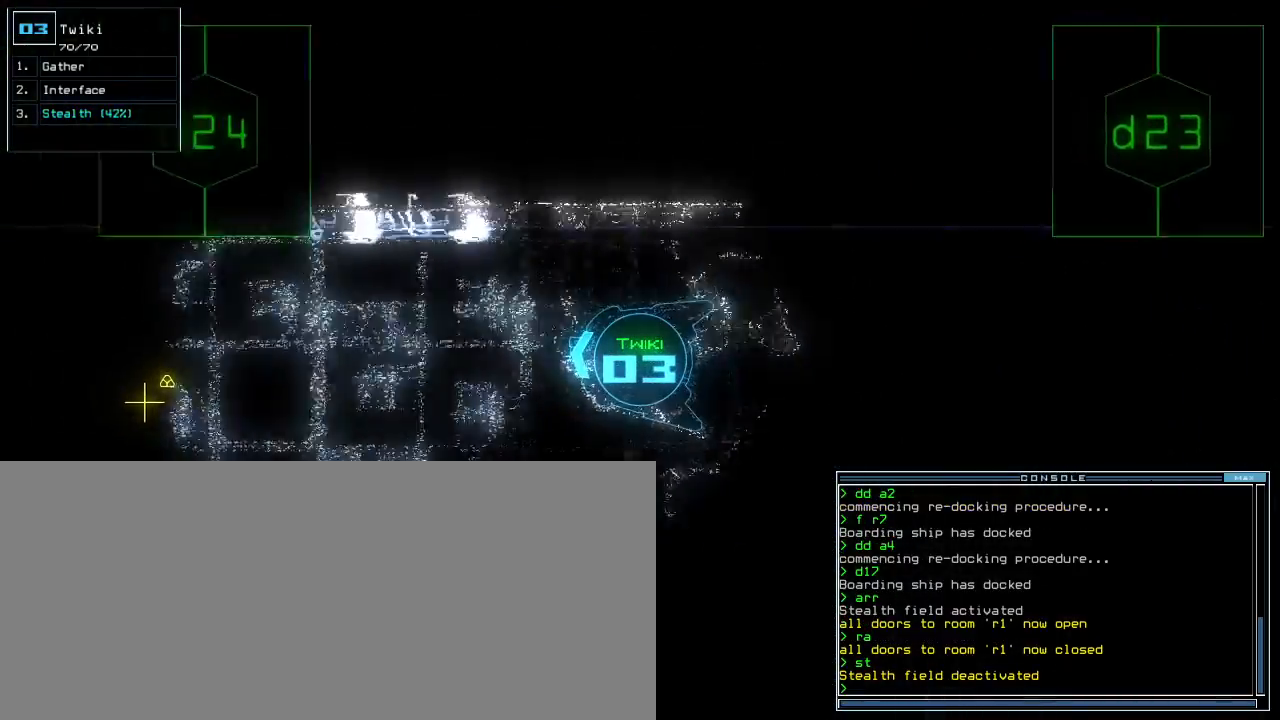
{"keys": ["up"], "events": [[400, "left", "down"], [460, "left", "up"]]}
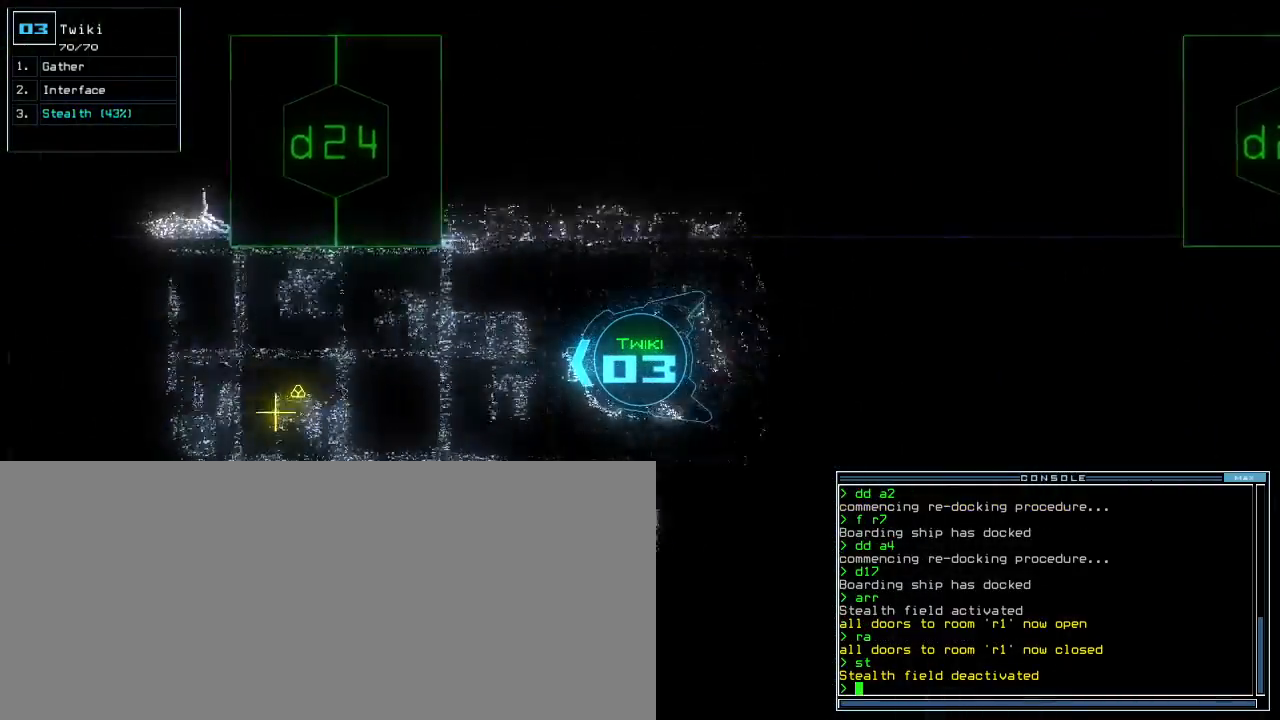
{"keys": ["up"], "events": []}